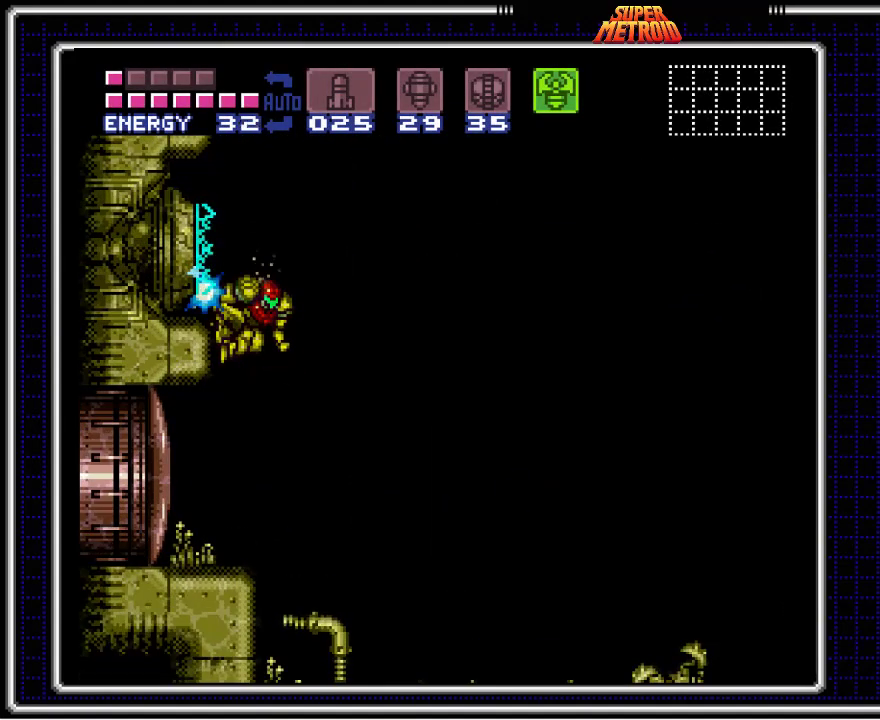
Gameplay with a controller (Nintendo layout); each line is a JSON object with the inputs held at the frame after it. "events" lists button and stick changes between this image and that frame as [ms after this image, input, new state], when the widget could be followed in between. Not read: L1 L3 R1 R3.
{"buttons": ["X"], "events": []}
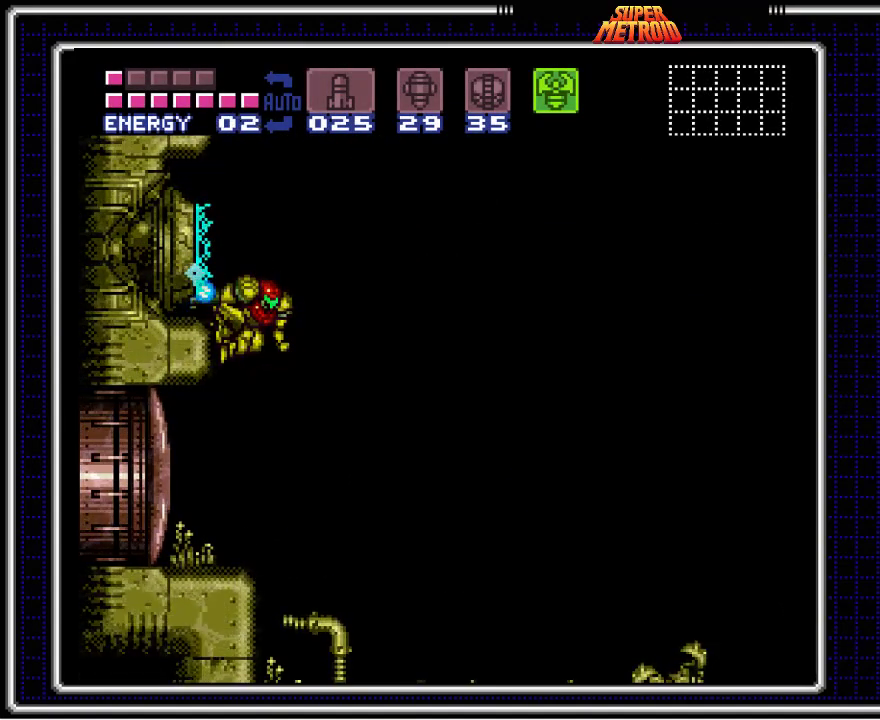
{"buttons": ["X"], "events": []}
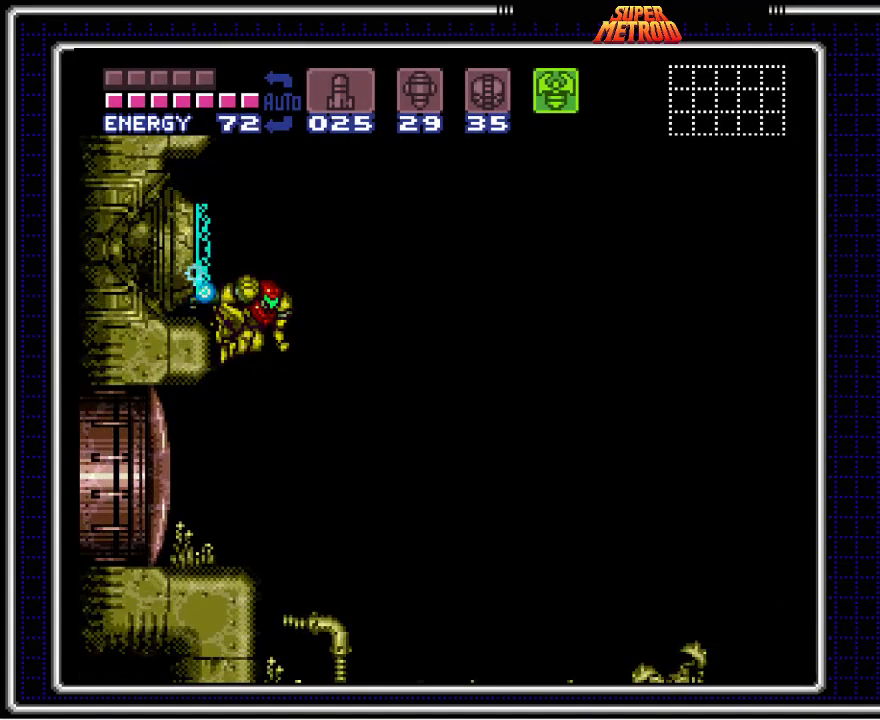
{"buttons": ["X"], "events": []}
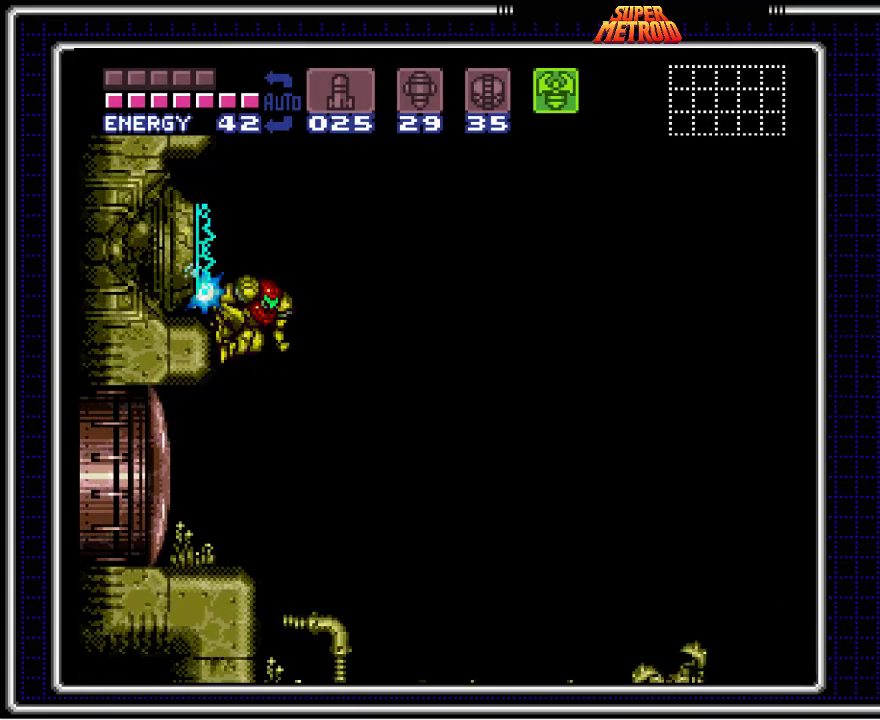
{"buttons": ["X"], "events": []}
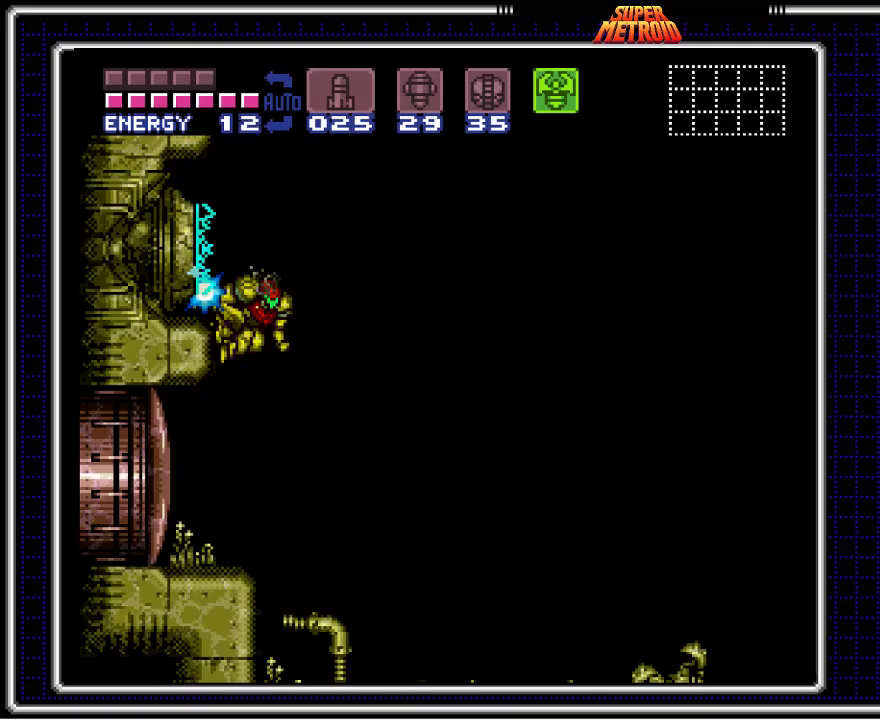
{"buttons": ["X"], "events": []}
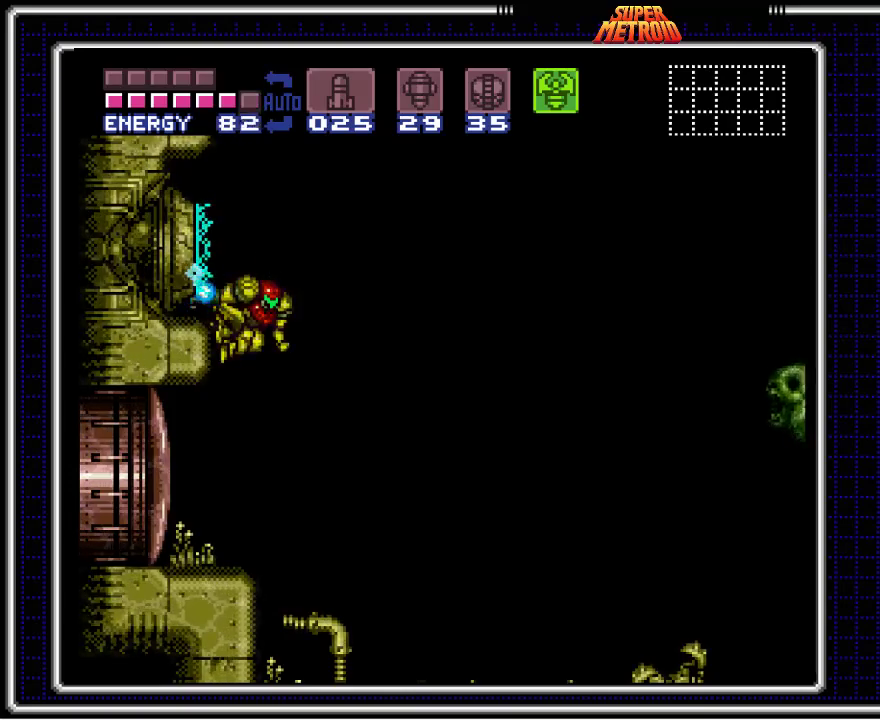
{"buttons": ["X"], "events": []}
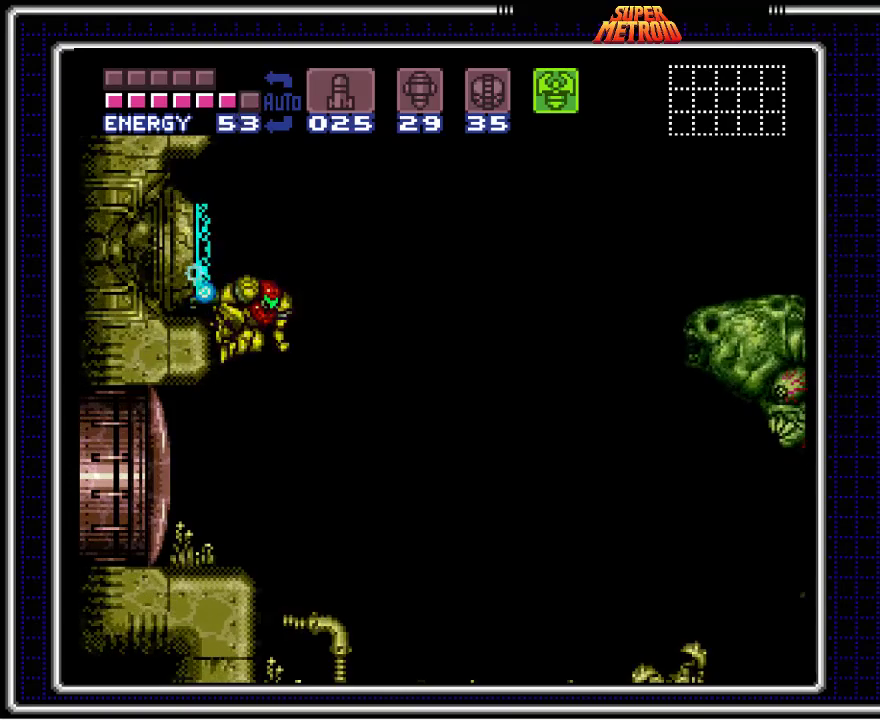
{"buttons": ["X"], "events": []}
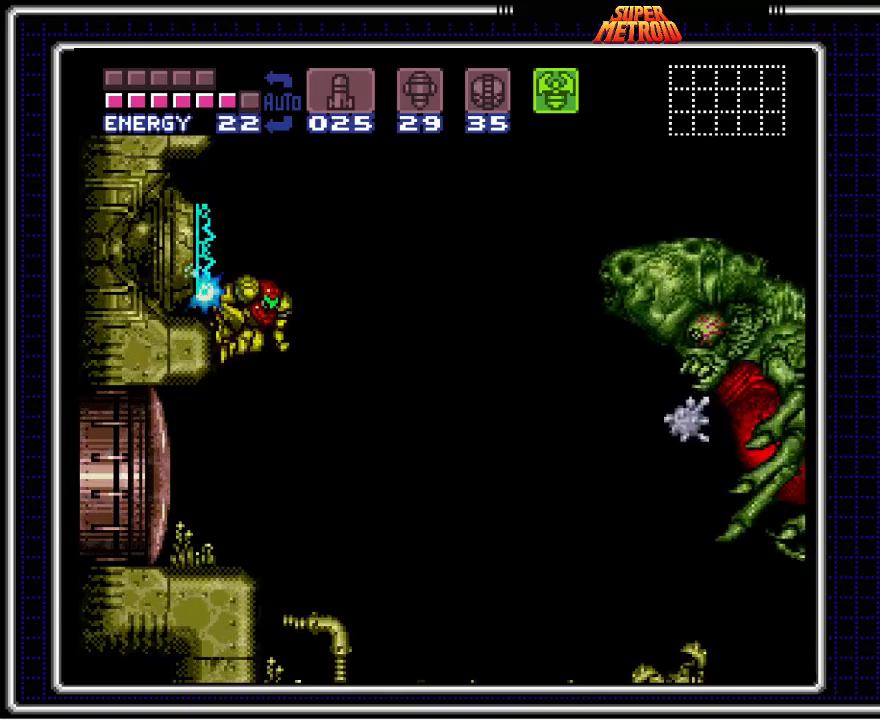
{"buttons": ["X"], "events": []}
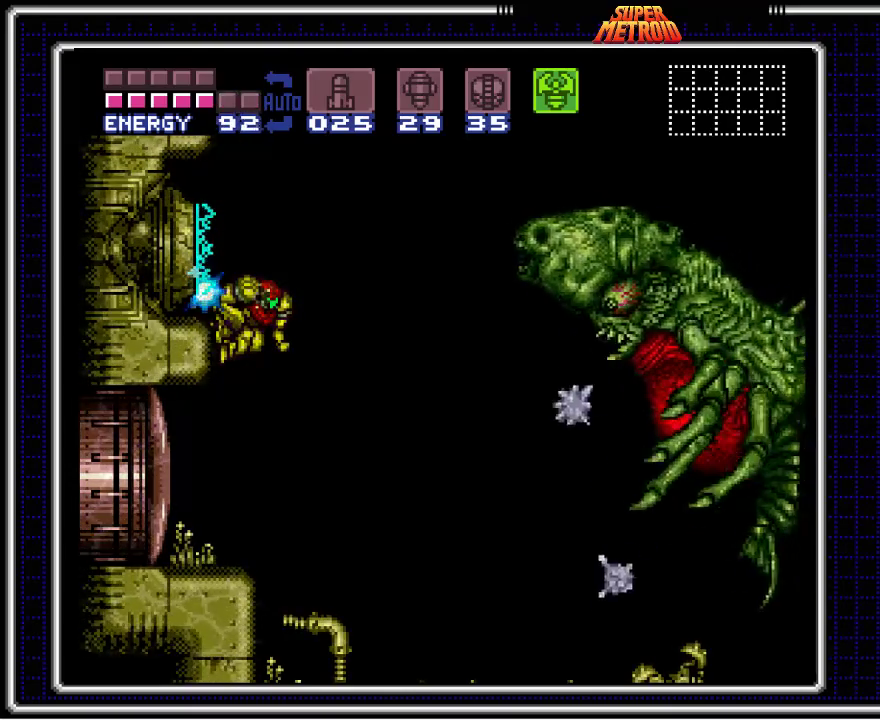
{"buttons": ["X"], "events": []}
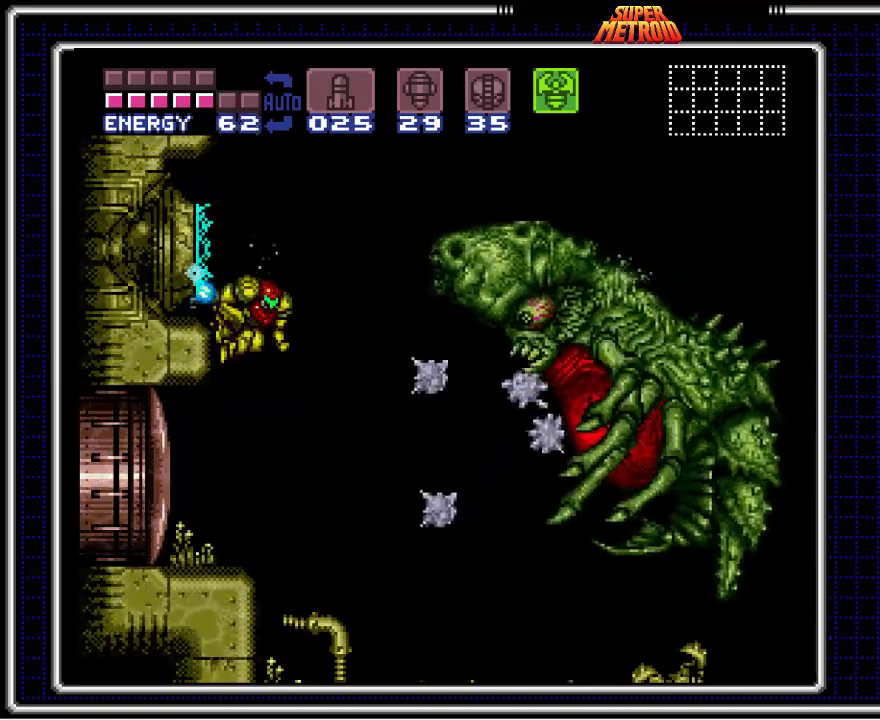
{"buttons": ["X"], "events": []}
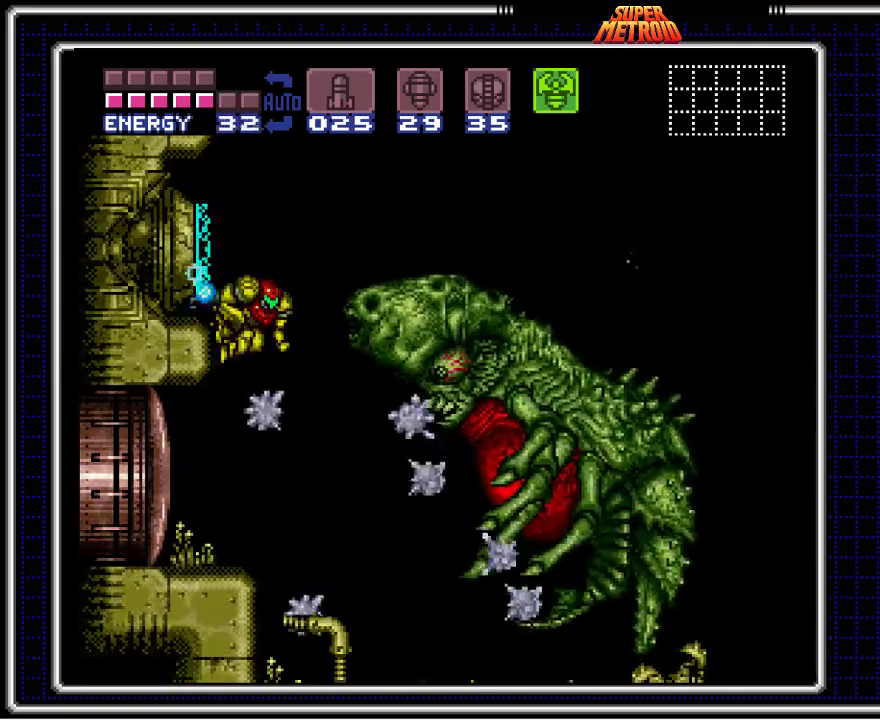
{"buttons": ["X"], "events": []}
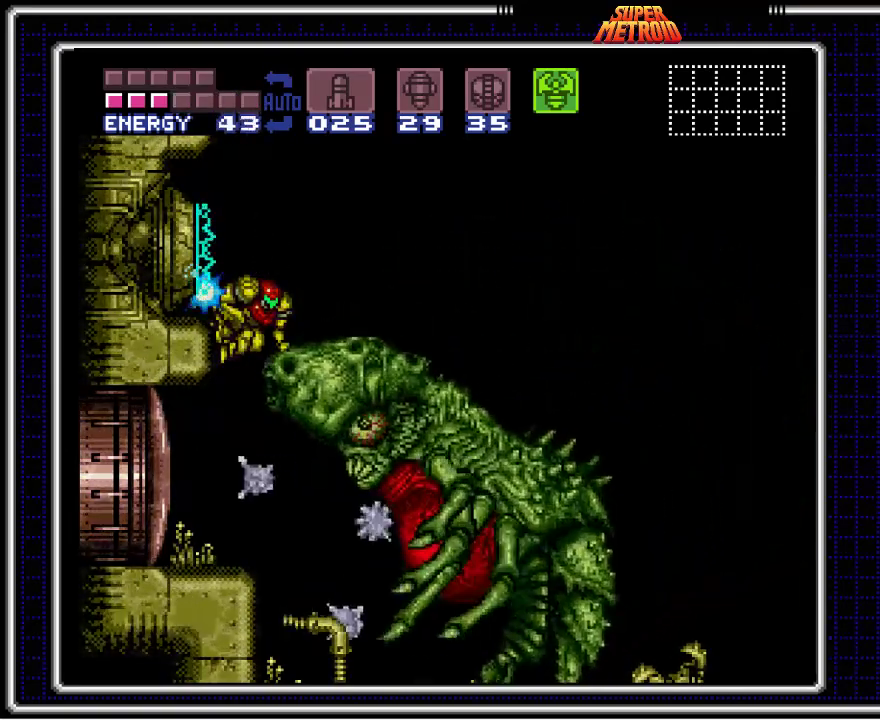
{"buttons": ["X"], "events": []}
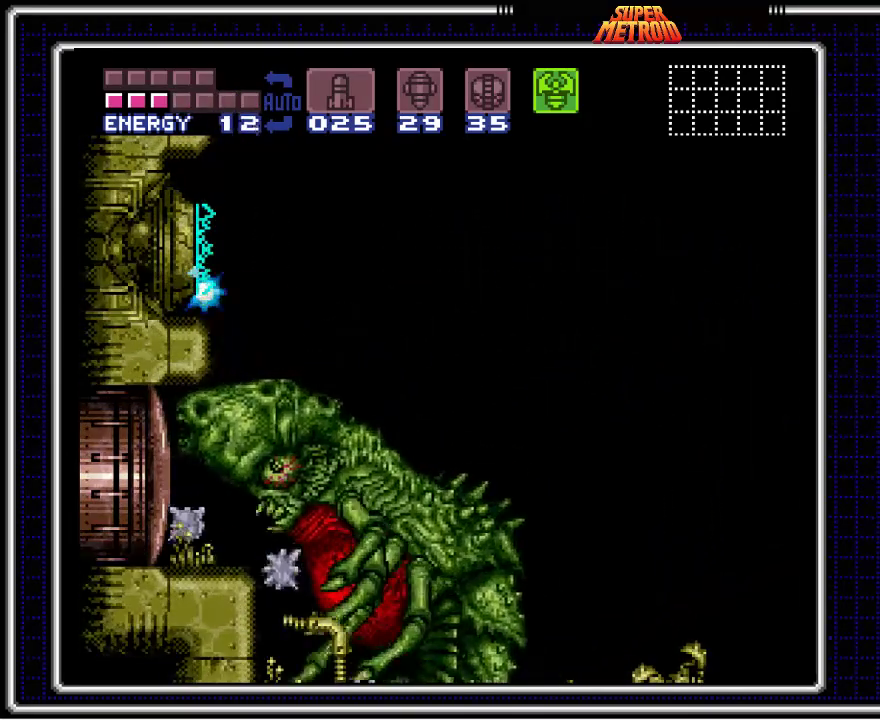
{"buttons": ["X"], "events": []}
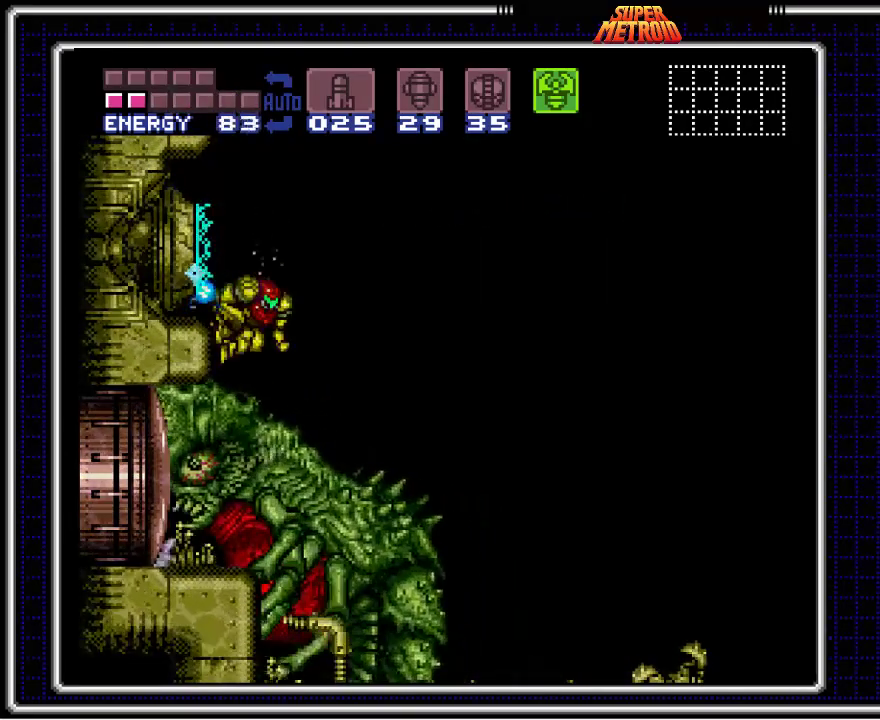
{"buttons": ["X"], "events": []}
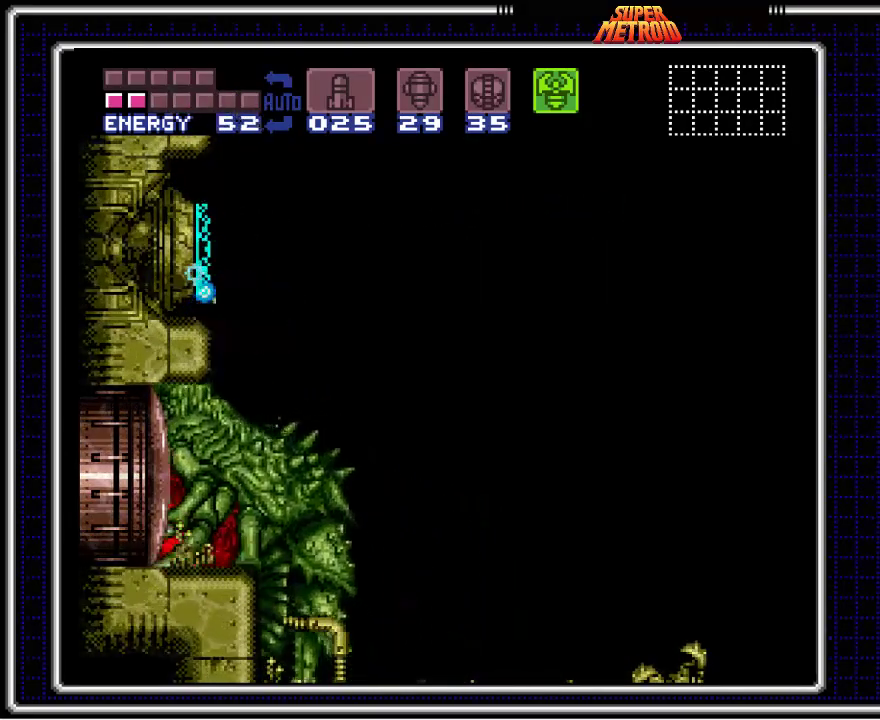
{"buttons": ["X"], "events": []}
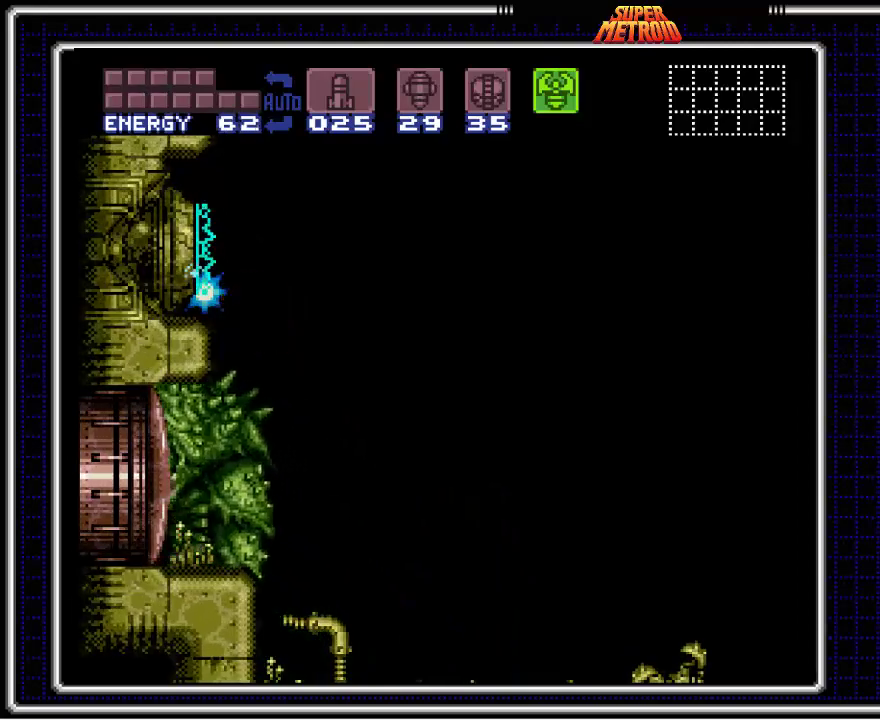
{"buttons": ["A", "DPAD_RIGHT"], "events": [[400, "DPAD_RIGHT", "down"], [400, "X", "up"], [500, "A", "down"]]}
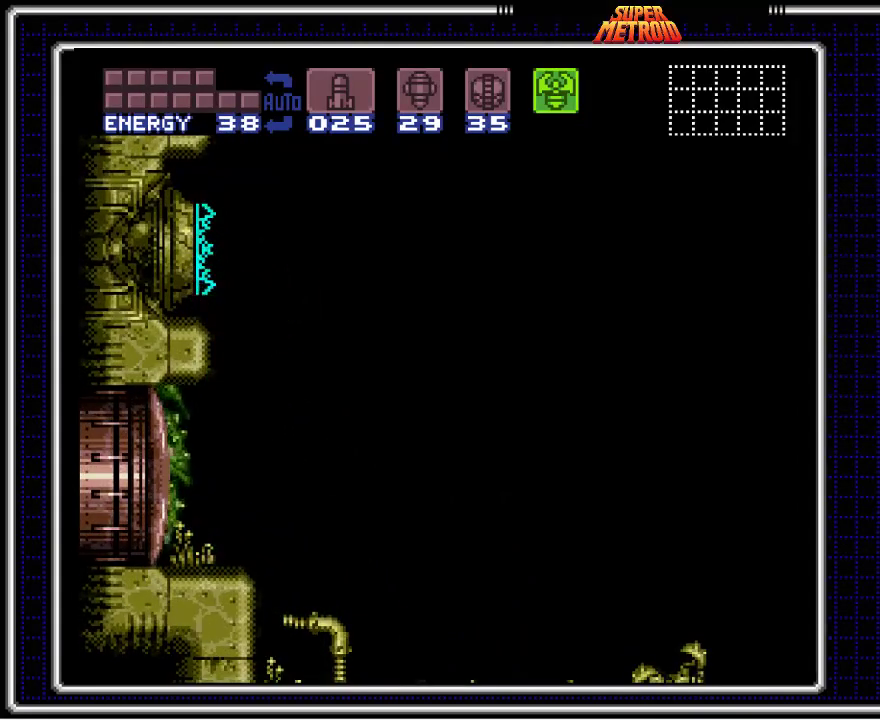
{"buttons": ["DPAD_RIGHT"], "events": [[117, "A", "up"], [200, "A", "down"], [267, "A", "up"]]}
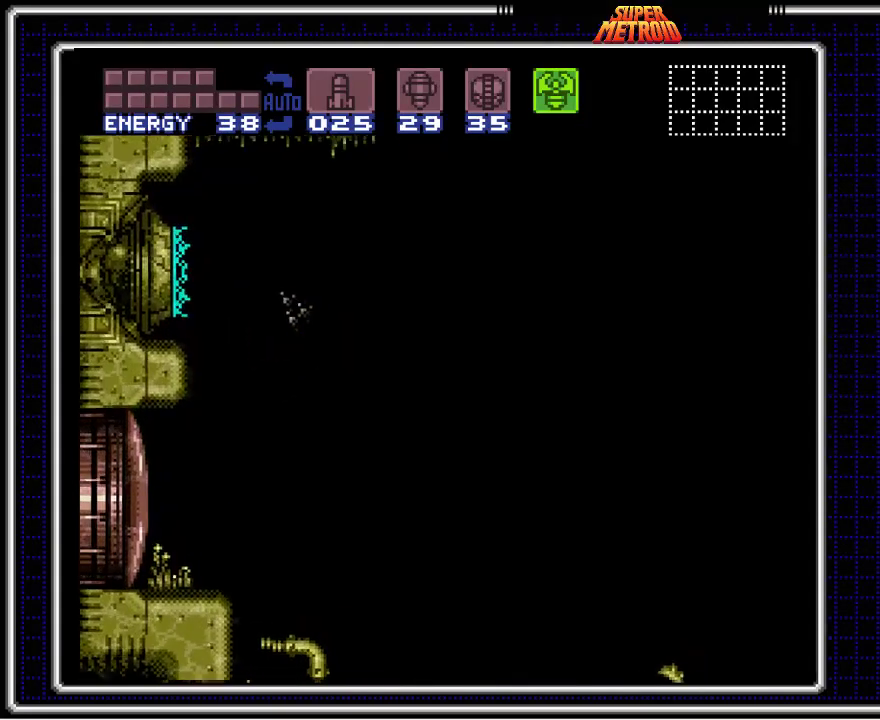
{"buttons": ["DPAD_DOWN"], "events": [[133, "DPAD_RIGHT", "up"], [250, "DPAD_DOWN", "down"], [333, "DPAD_DOWN", "up"], [400, "DPAD_DOWN", "down"]]}
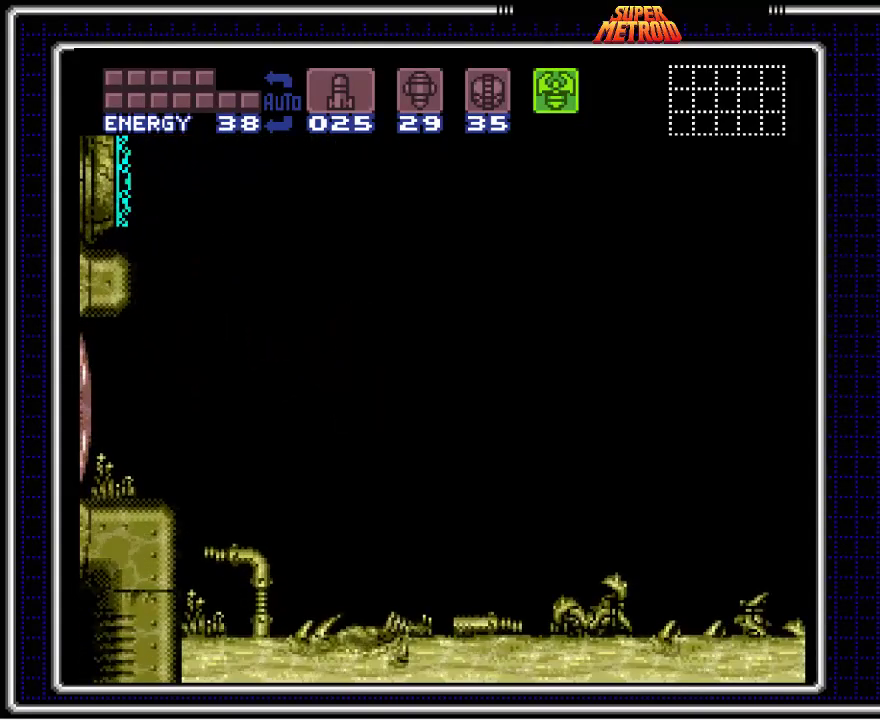
{"buttons": ["DPAD_RIGHT"], "events": [[33, "DPAD_RIGHT", "down"], [183, "DPAD_DOWN", "up"]]}
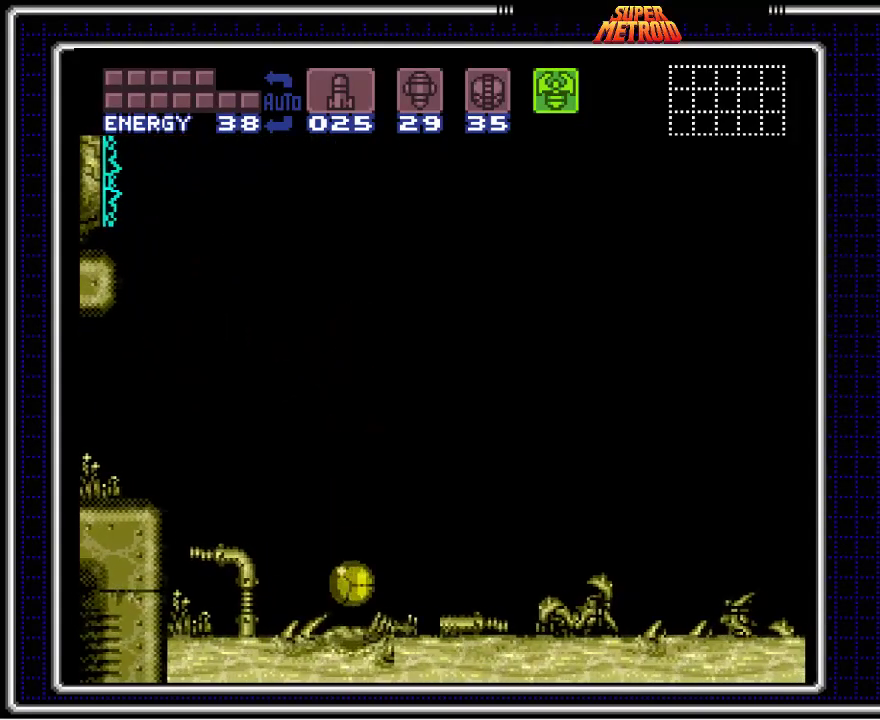
{"buttons": ["DPAD_RIGHT"], "events": []}
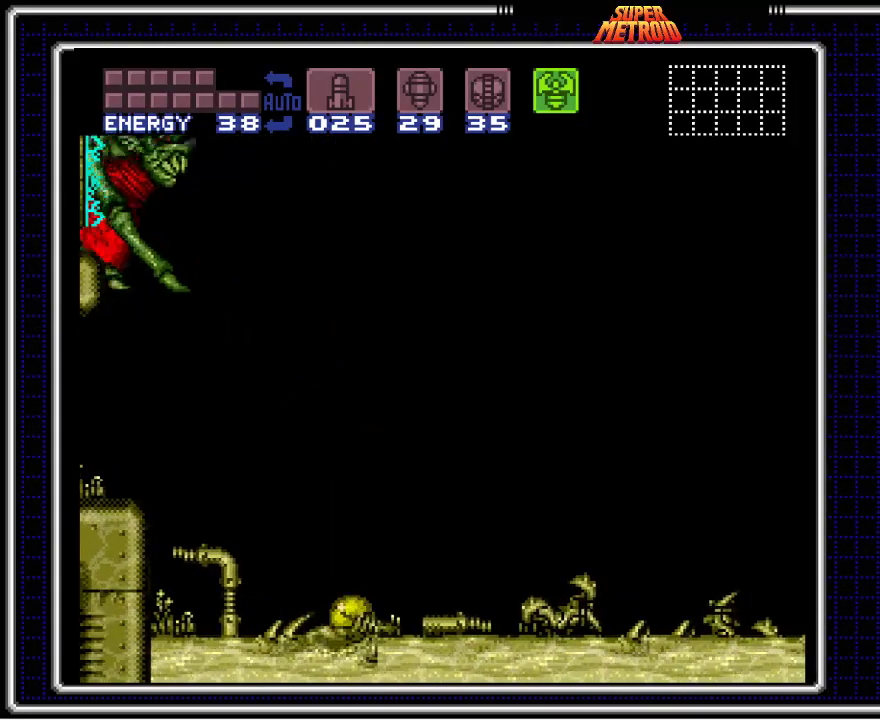
{"buttons": ["DPAD_RIGHT"], "events": [[17, "Y", "down"], [117, "Y", "up"], [200, "Y", "down"], [267, "Y", "up"], [350, "Y", "down"], [433, "Y", "up"]]}
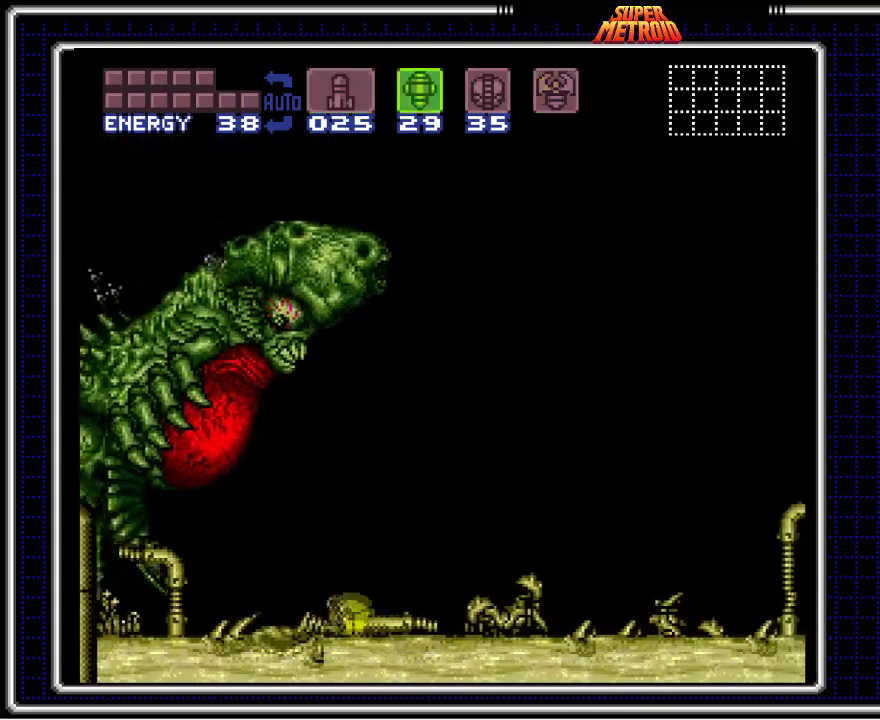
{"buttons": ["DPAD_RIGHT"], "events": [[17, "Y", "down"], [100, "Y", "up"]]}
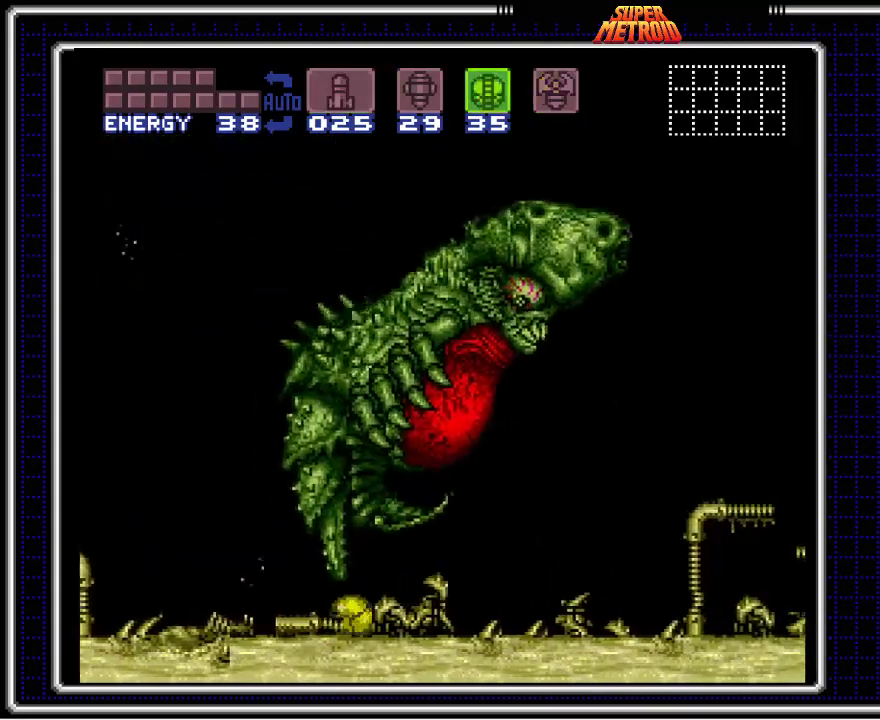
{"buttons": ["DPAD_RIGHT"], "events": []}
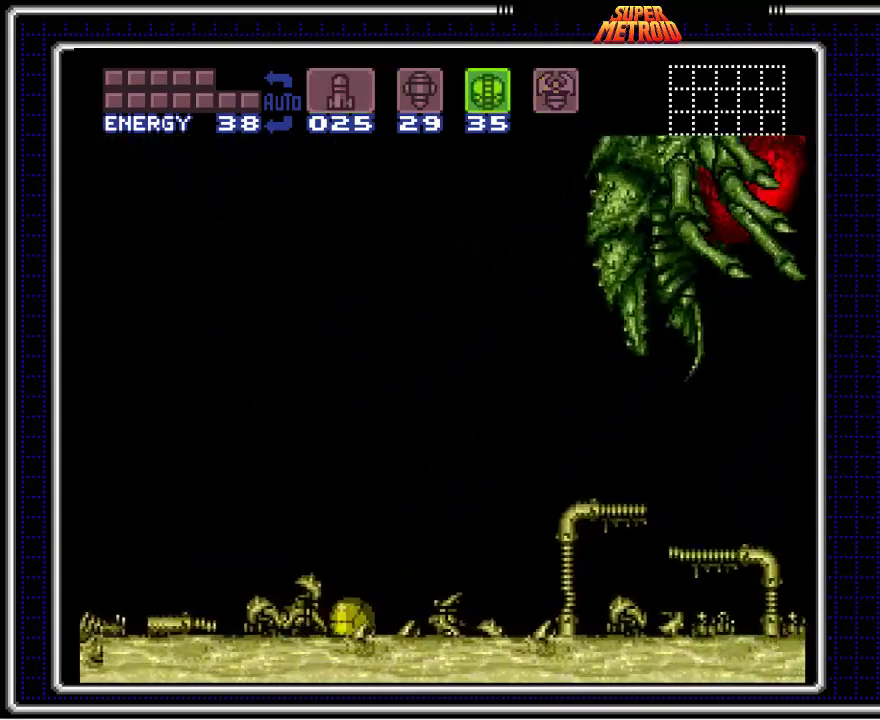
{"buttons": [], "events": [[433, "DPAD_RIGHT", "up"]]}
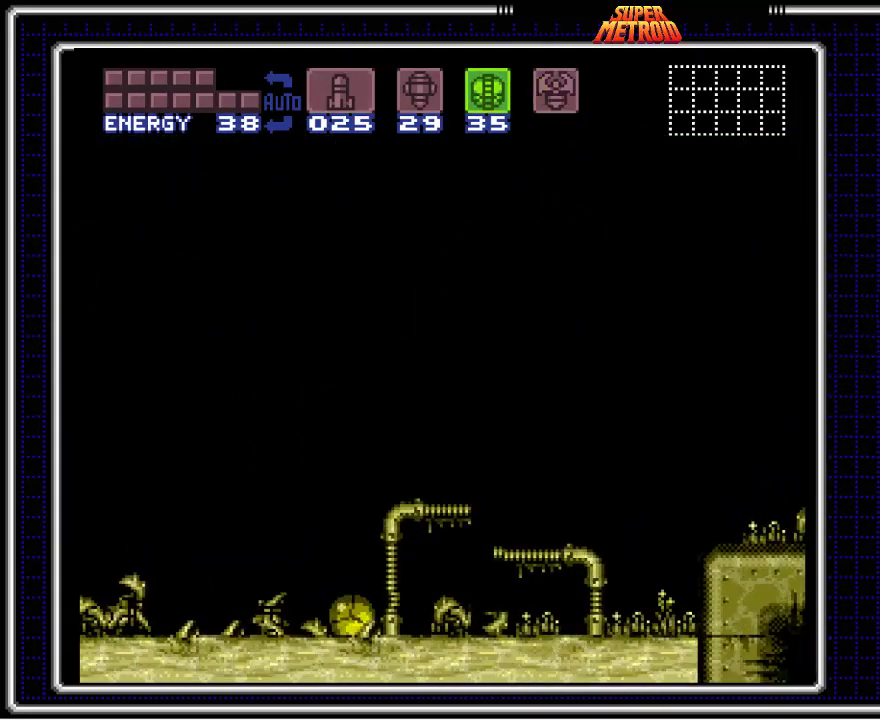
{"buttons": ["X", "DPAD_DOWN"], "events": [[83, "DPAD_DOWN", "down"], [233, "X", "down"]]}
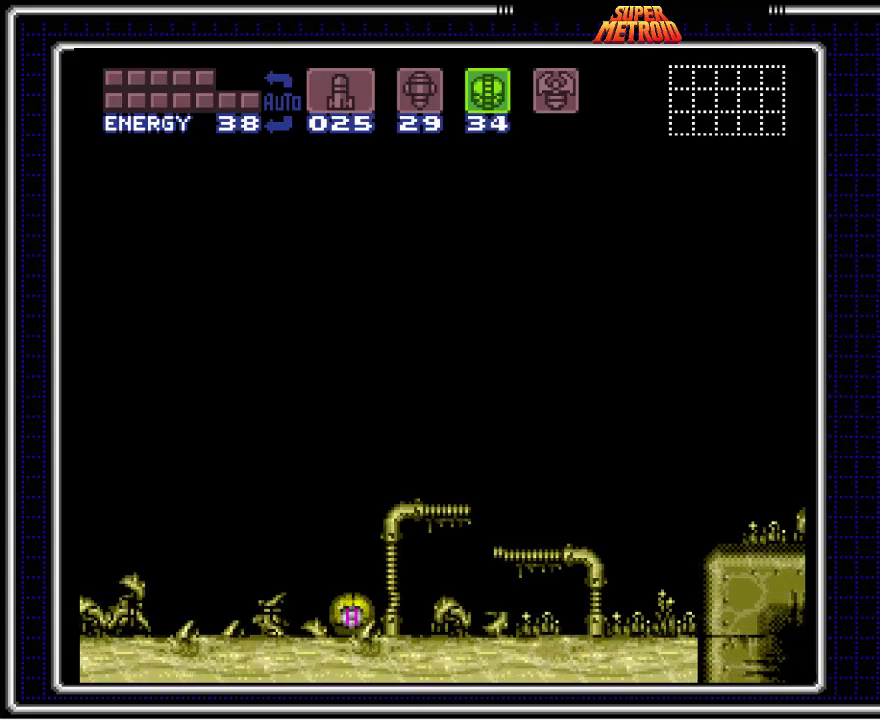
{"buttons": ["X", "DPAD_DOWN"], "events": []}
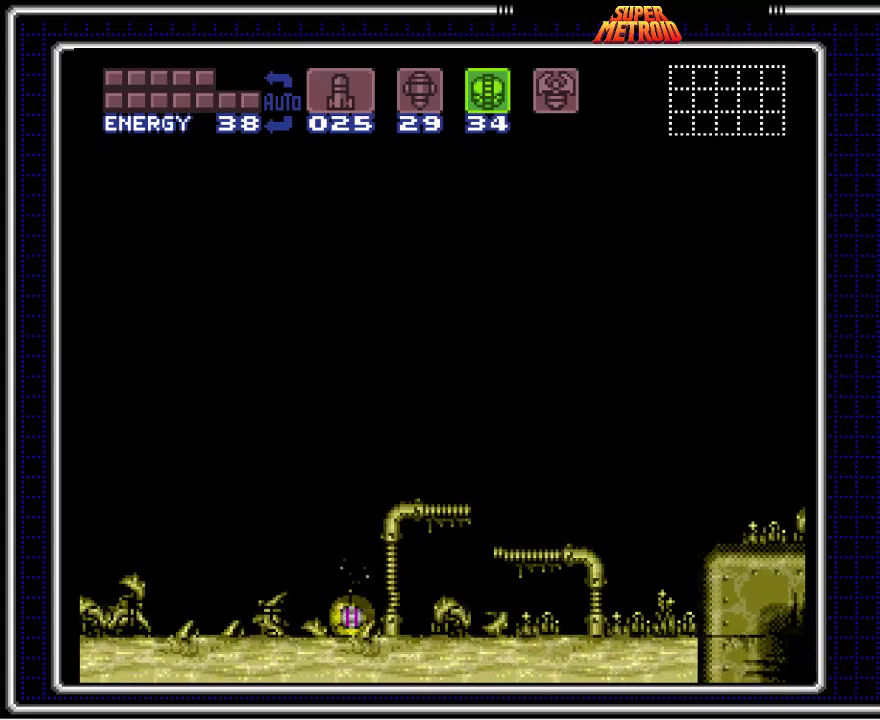
{"buttons": ["X", "DPAD_DOWN"], "events": []}
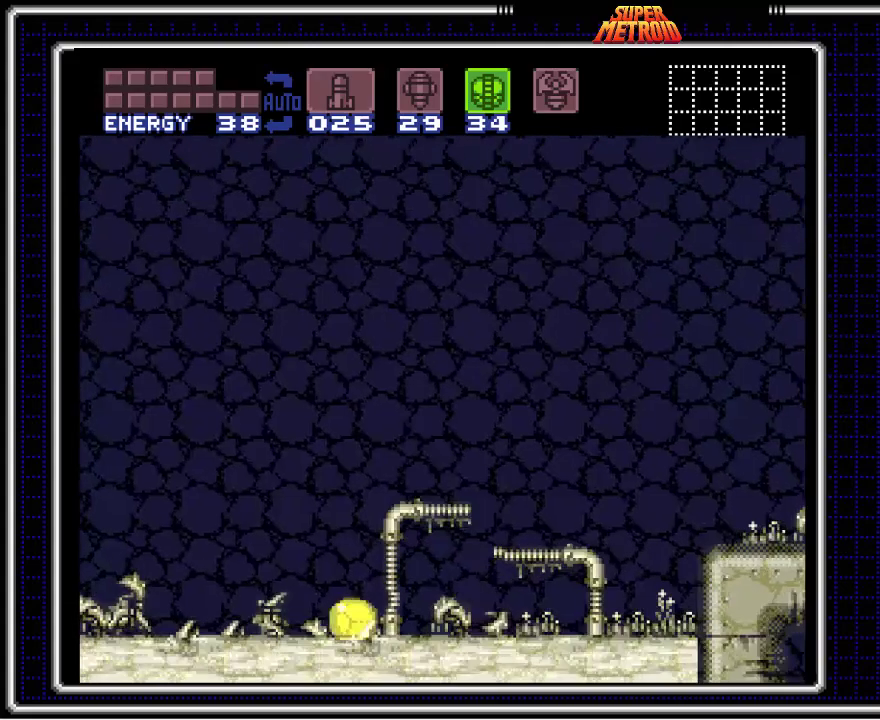
{"buttons": ["X", "DPAD_DOWN"], "events": []}
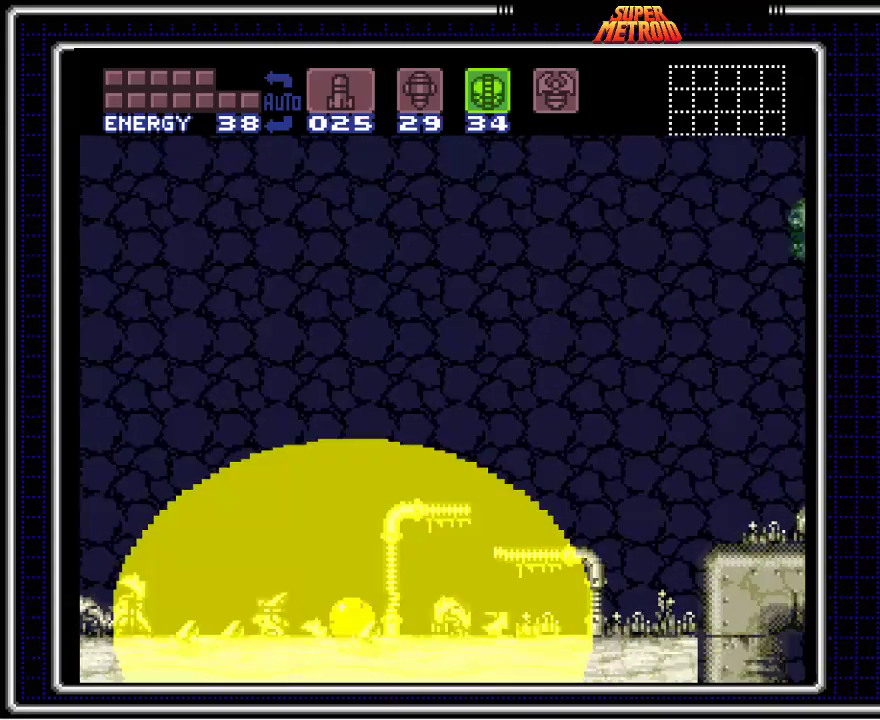
{"buttons": ["X", "DPAD_DOWN"], "events": []}
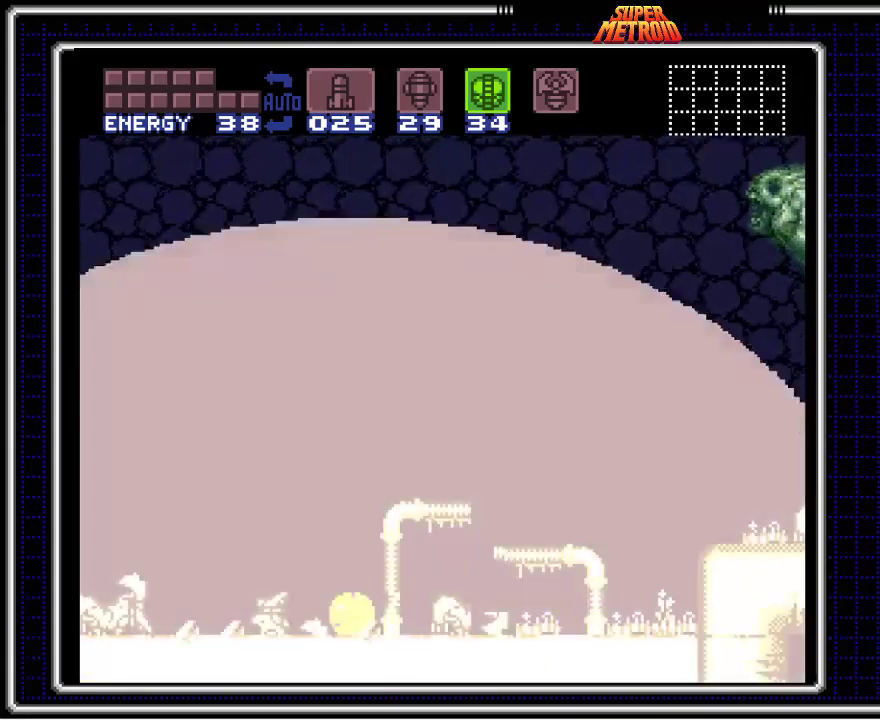
{"buttons": ["X", "DPAD_DOWN"], "events": []}